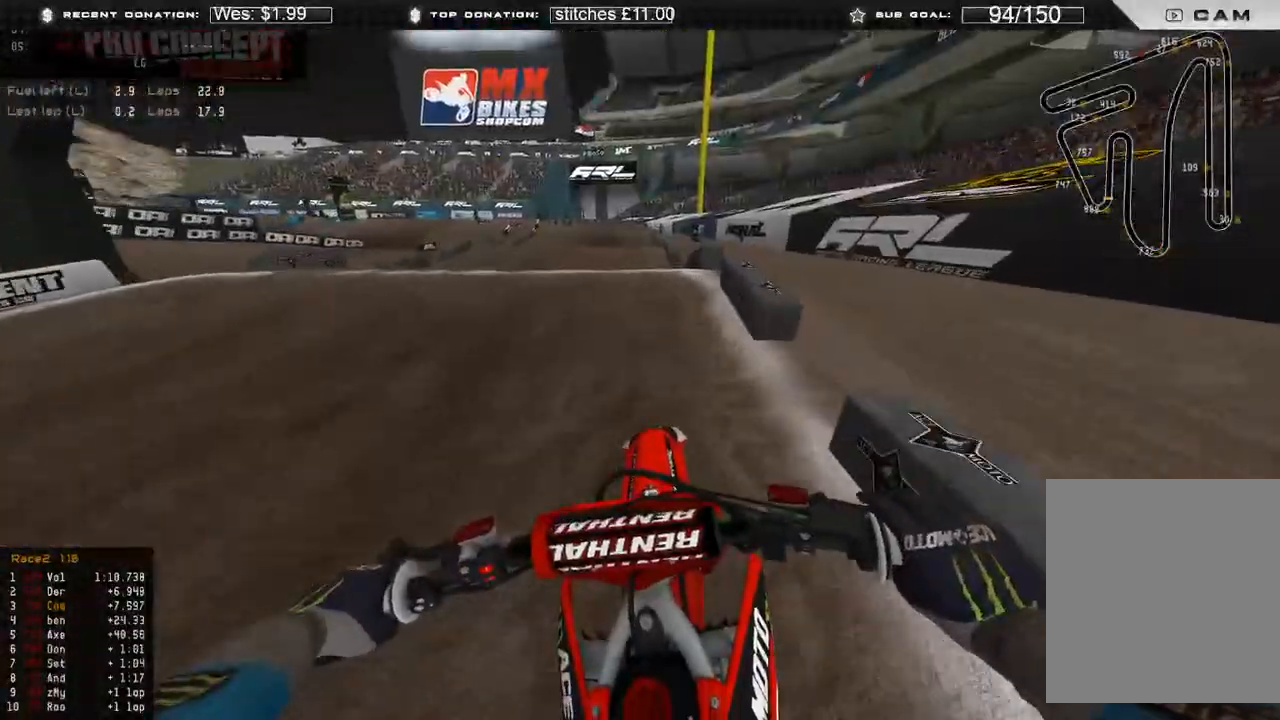
Gameplay with a controller (Xbox layout); each line is a JSON object with the inputs held at the frame after it. "events" lists button and stick changes between this image and that frame as [ms after this image, input, new state], when the widget could be followed in between.
{"buttons": [], "left_stick": "up-right", "right_stick": "down", "events": [[67, "R3", "down"], [167, "R3", "up"], [167, "right_stick", "center"], [267, "right_stick", "down-right"], [283, "R3", "down"], [367, "R3", "up"], [383, "R2", "up"], [417, "left_stick", "up-right"], [467, "right_stick", "down"]]}
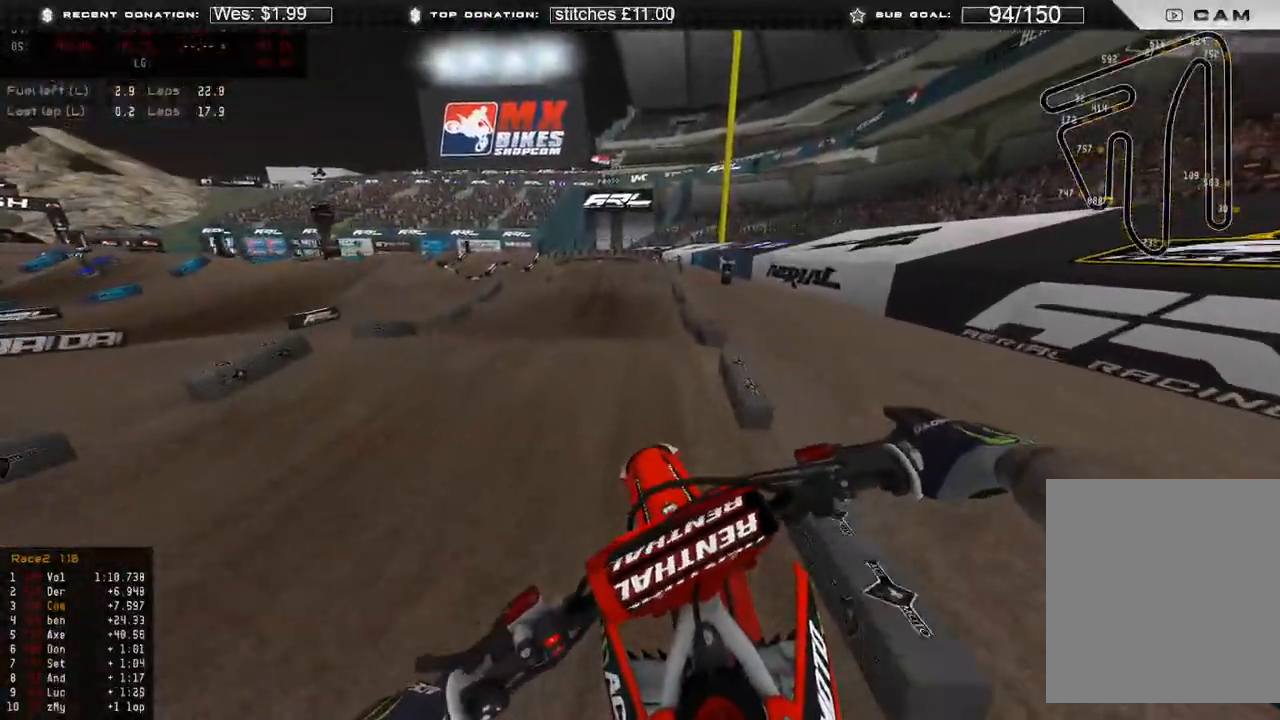
{"buttons": ["R2"], "left_stick": "right", "right_stick": "up", "events": [[50, "R2", "down"], [100, "left_stick", "right"], [367, "right_stick", "left"], [450, "right_stick", "up"]]}
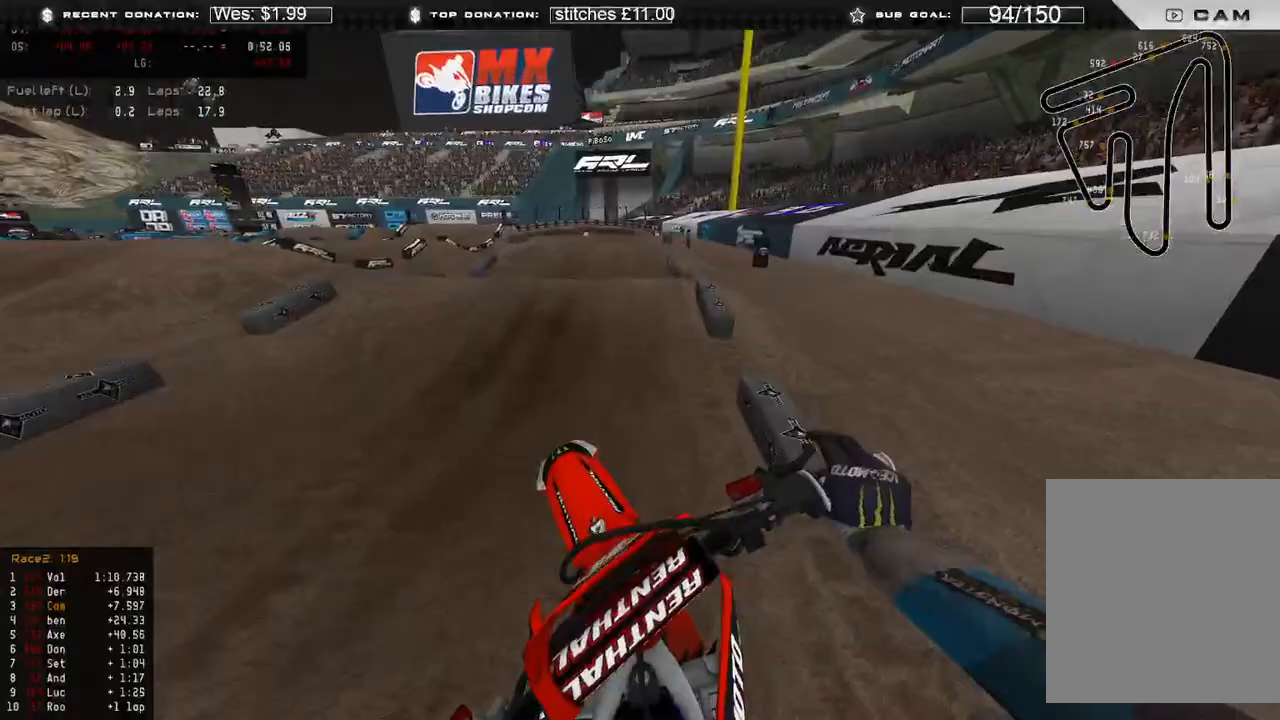
{"buttons": ["R3"], "left_stick": "center", "right_stick": "down", "events": [[17, "left_stick", "center"], [217, "R3", "down"], [250, "right_stick", "center"], [317, "right_stick", "down-left"], [333, "R2", "up"], [333, "R3", "up"], [483, "R3", "down"], [483, "right_stick", "down"]]}
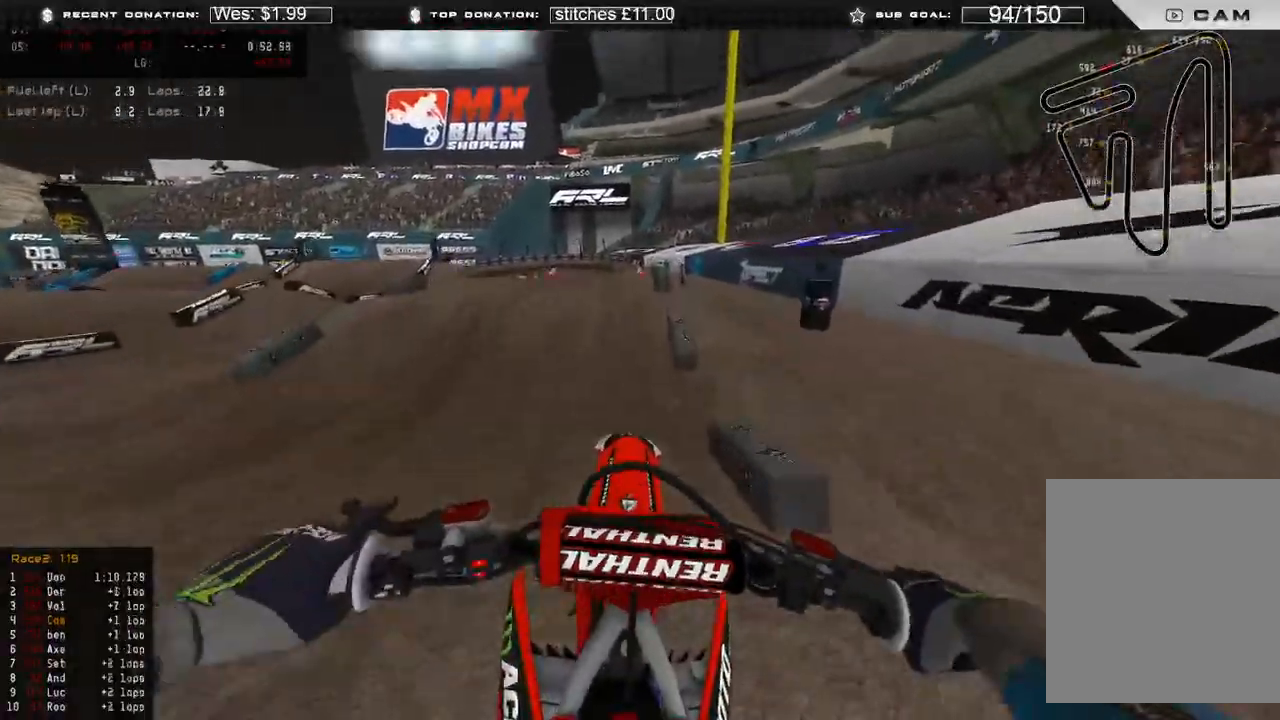
{"buttons": ["R2"], "left_stick": "center", "right_stick": "right", "events": [[67, "R3", "up"], [233, "right_stick", "down-right"], [333, "R2", "down"], [333, "R3", "down"], [433, "R3", "up"], [433, "right_stick", "right"]]}
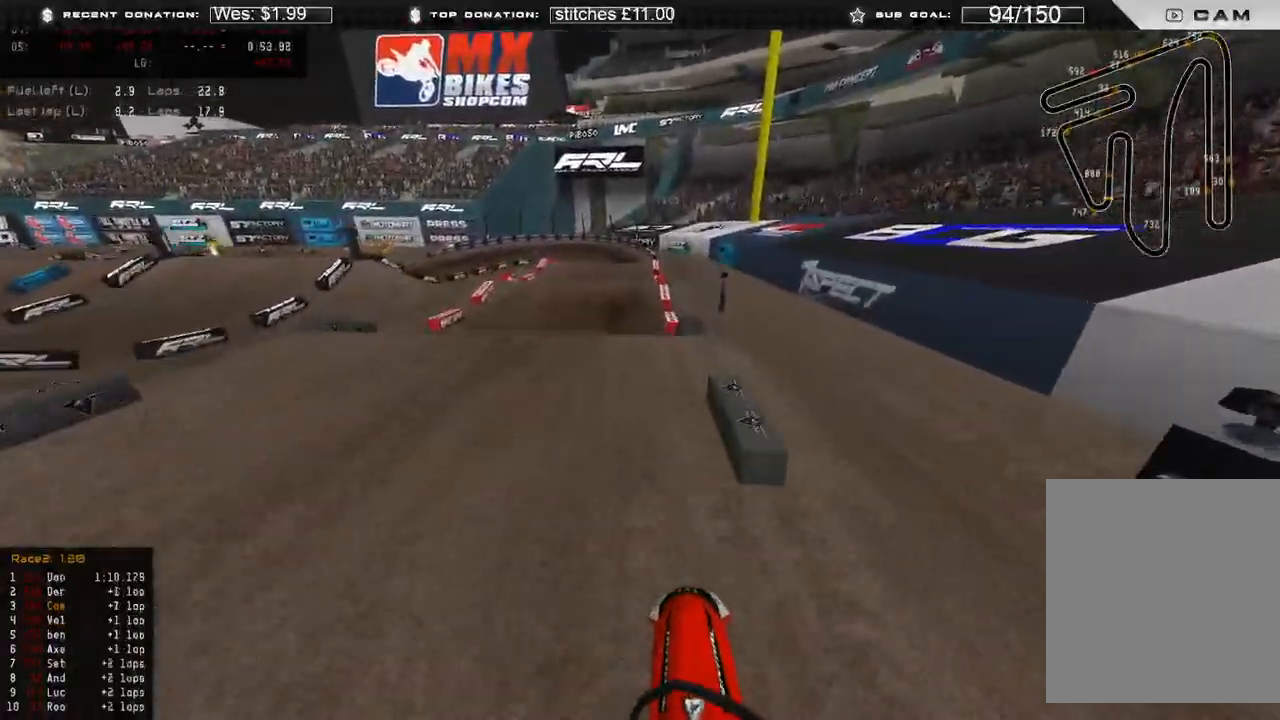
{"buttons": ["R2"], "left_stick": "center", "right_stick": "down-left", "events": [[33, "right_stick", "center"], [117, "right_stick", "down-right"], [183, "right_stick", "down"], [383, "R3", "down"], [450, "right_stick", "down-left"], [500, "R3", "up"]]}
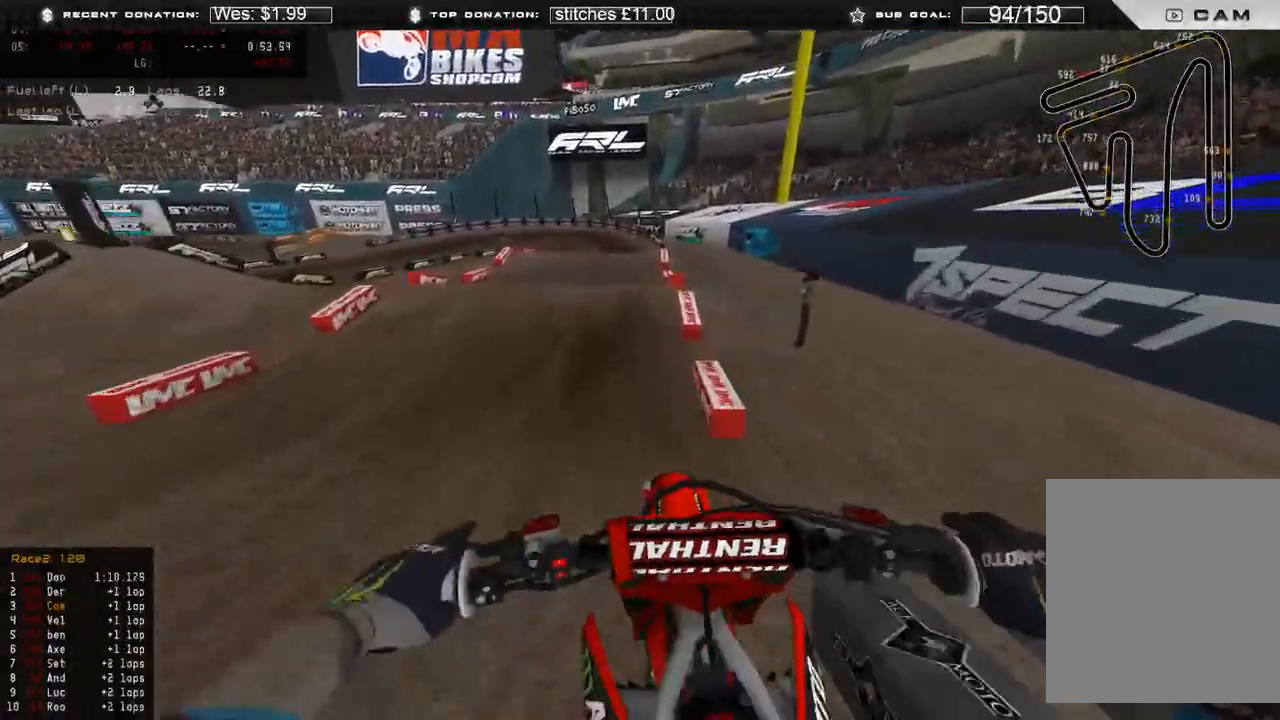
{"buttons": ["R2"], "left_stick": "up-left", "right_stick": "left", "events": [[150, "right_stick", "up-left"], [200, "left_stick", "up-left"], [333, "R3", "down"], [433, "R3", "up"], [500, "right_stick", "left"]]}
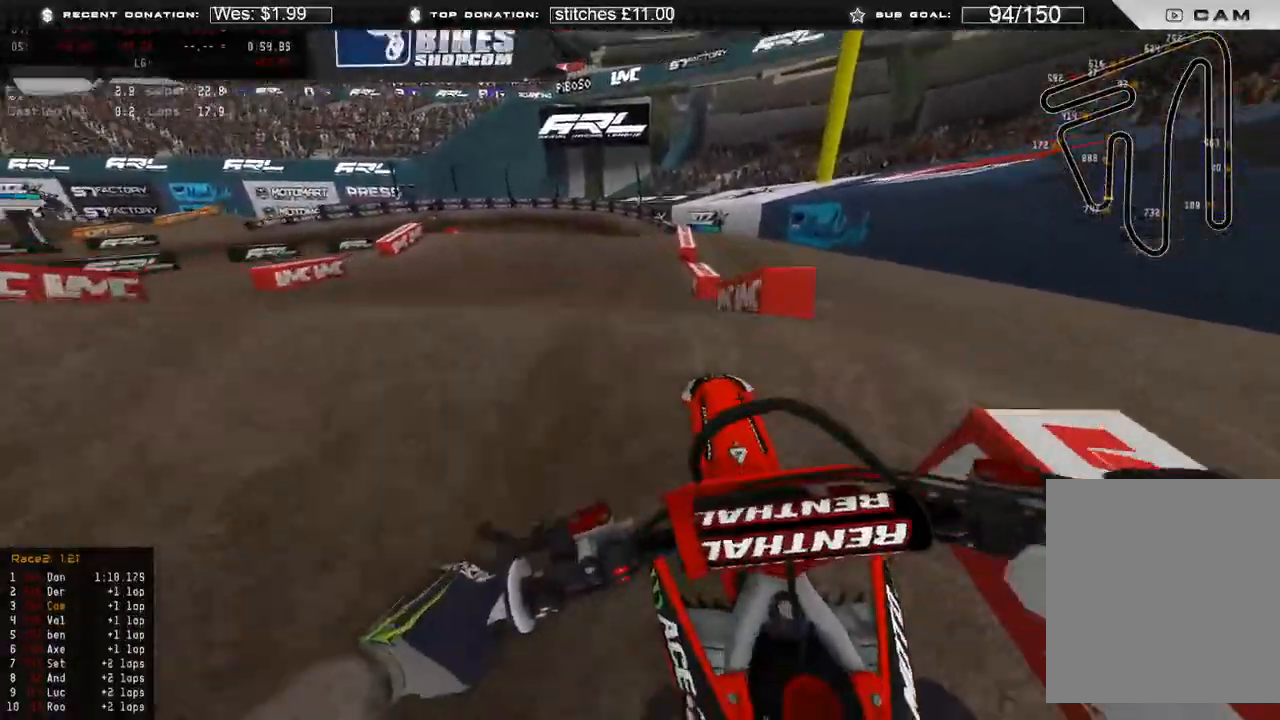
{"buttons": ["R2"], "left_stick": "right", "right_stick": "down-left", "events": [[83, "R2", "up"], [83, "left_stick", "center"], [150, "R3", "down"], [150, "right_stick", "down-left"], [167, "left_stick", "right"], [233, "R3", "up"], [483, "R2", "down"]]}
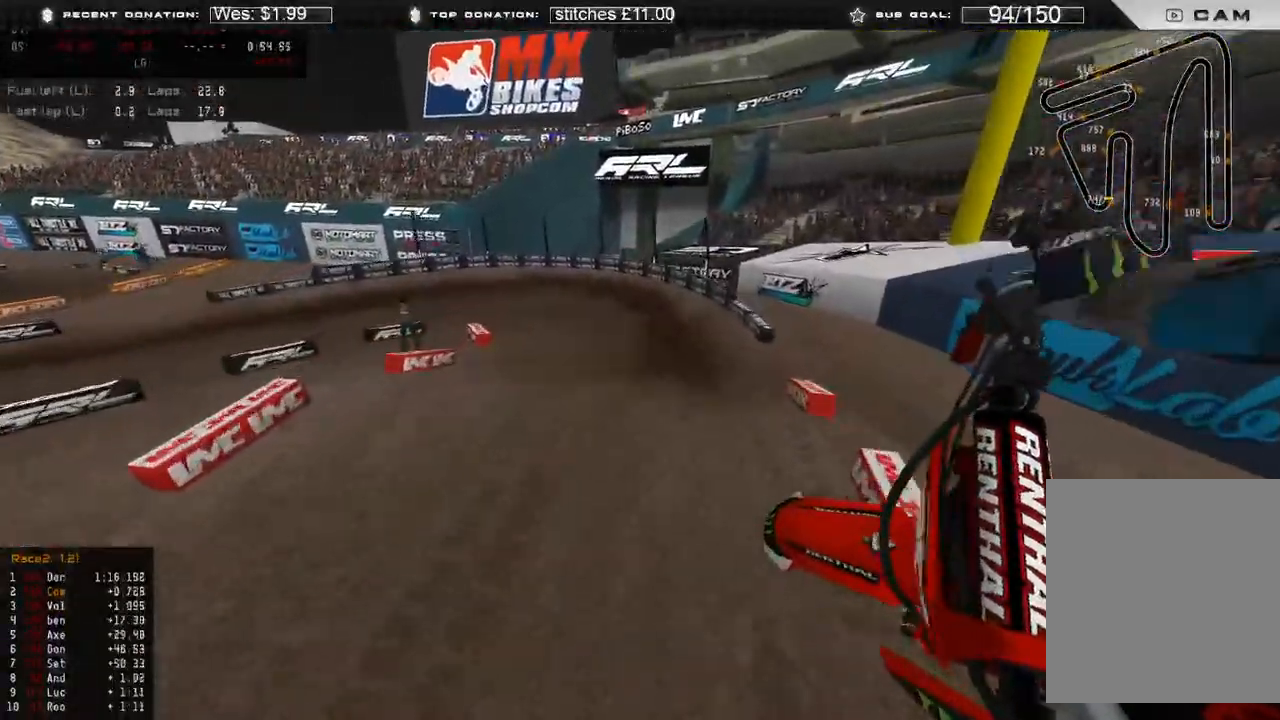
{"buttons": ["R2"], "left_stick": "up-right", "right_stick": "left", "events": [[133, "right_stick", "left"], [350, "left_stick", "up-right"]]}
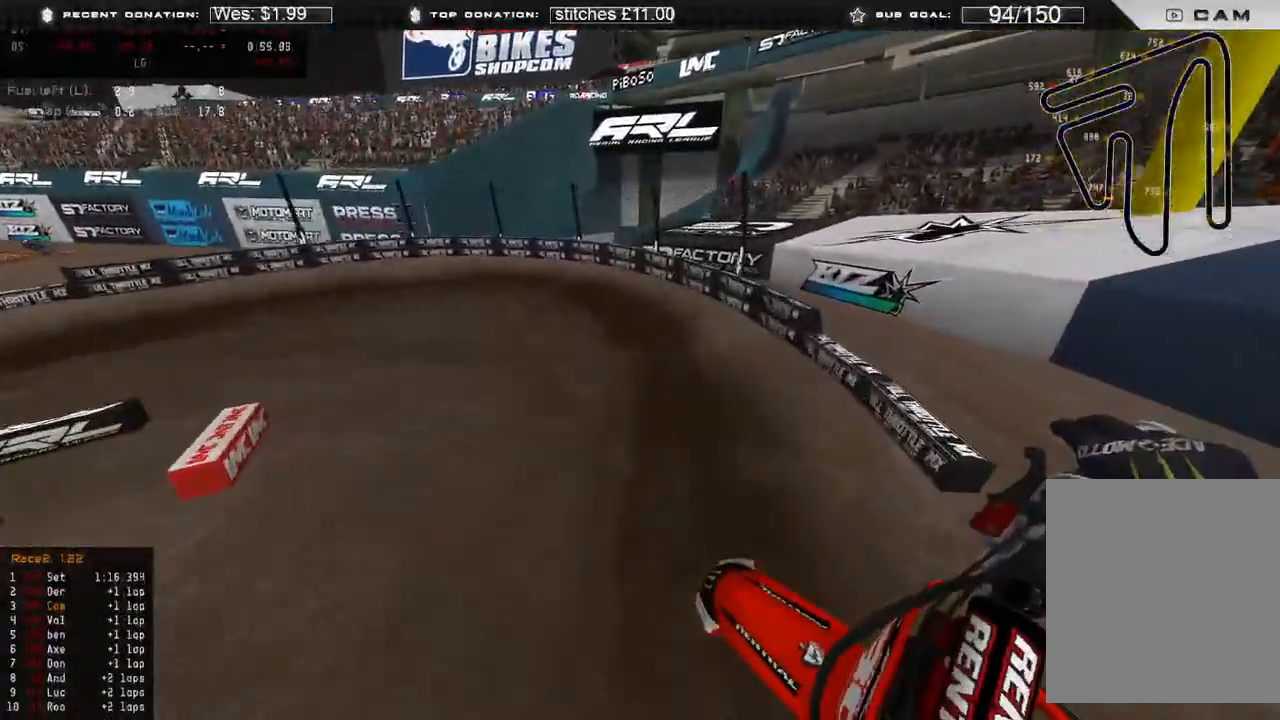
{"buttons": ["R2"], "left_stick": "up-left", "right_stick": "up-right", "events": [[17, "left_stick", "up"], [50, "right_stick", "center"], [200, "left_stick", "up-left"], [283, "R3", "down"], [367, "R3", "up"], [417, "right_stick", "up-right"]]}
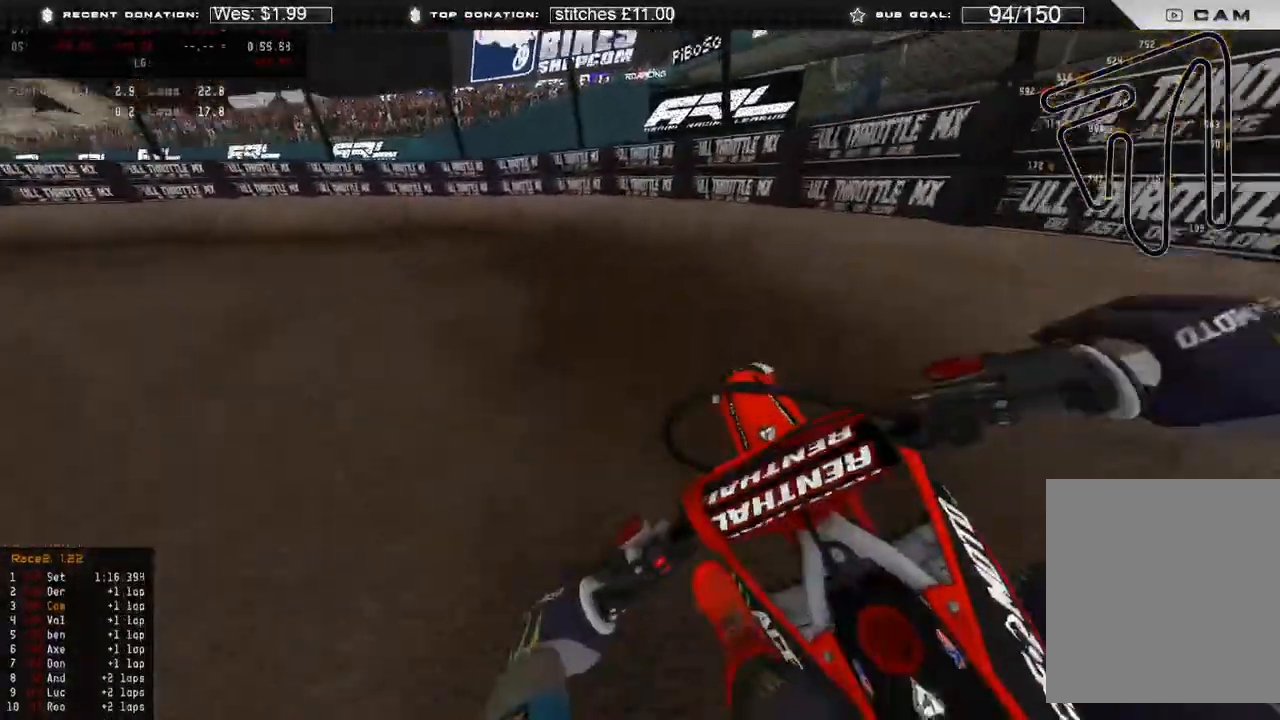
{"buttons": ["R2"], "left_stick": "up-left", "right_stick": "center", "events": [[50, "R2", "up"], [283, "R2", "down"], [483, "right_stick", "center"]]}
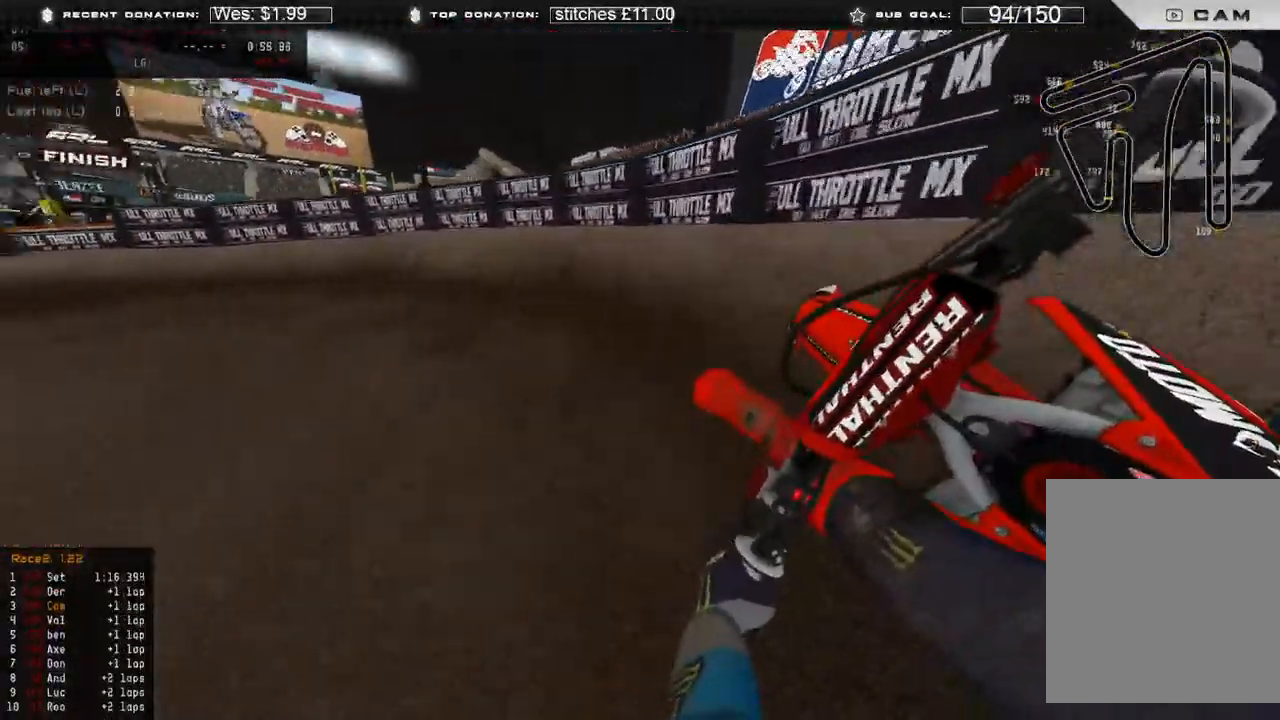
{"buttons": ["R2"], "left_stick": "up-left", "right_stick": "right", "events": [[50, "R2", "up"], [200, "right_stick", "down-right"], [267, "R2", "down"], [367, "right_stick", "right"]]}
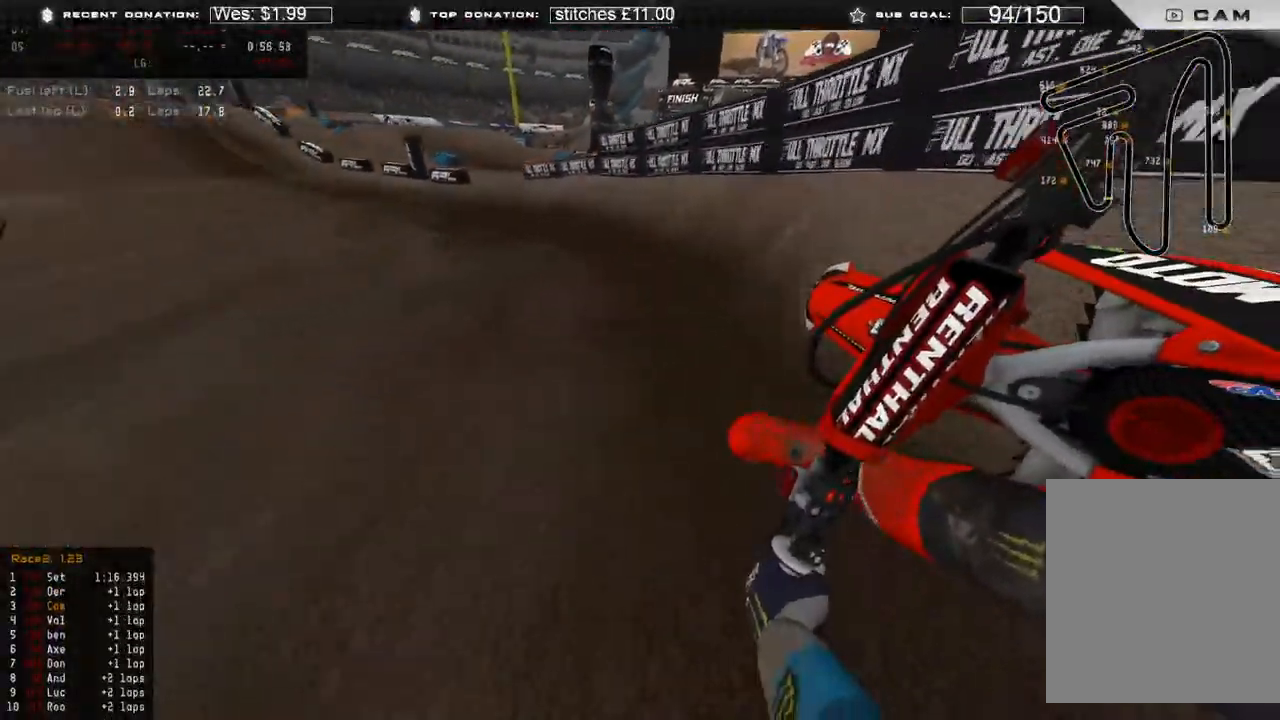
{"buttons": ["R2"], "left_stick": "up-left", "right_stick": "up", "events": [[117, "right_stick", "down-right"], [217, "right_stick", "center"], [400, "right_stick", "up"]]}
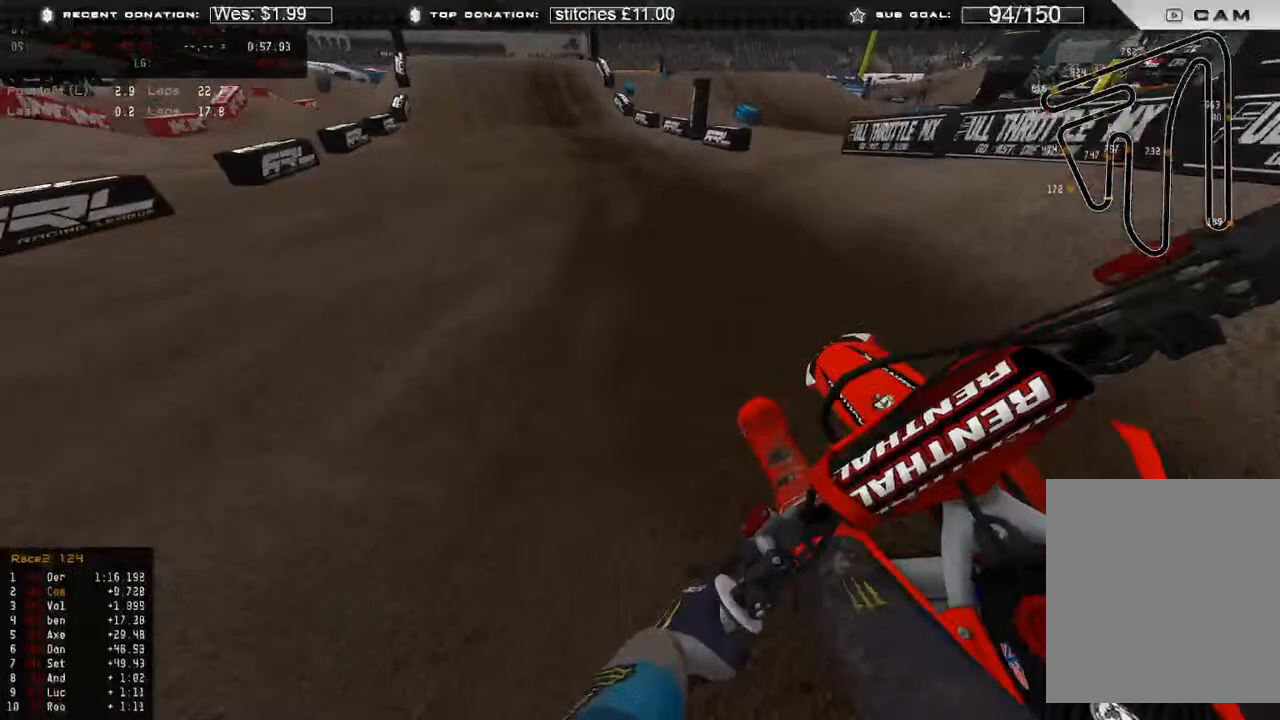
{"buttons": ["R2"], "left_stick": "up-left", "right_stick": "right", "events": [[133, "right_stick", "up-right"], [467, "right_stick", "right"]]}
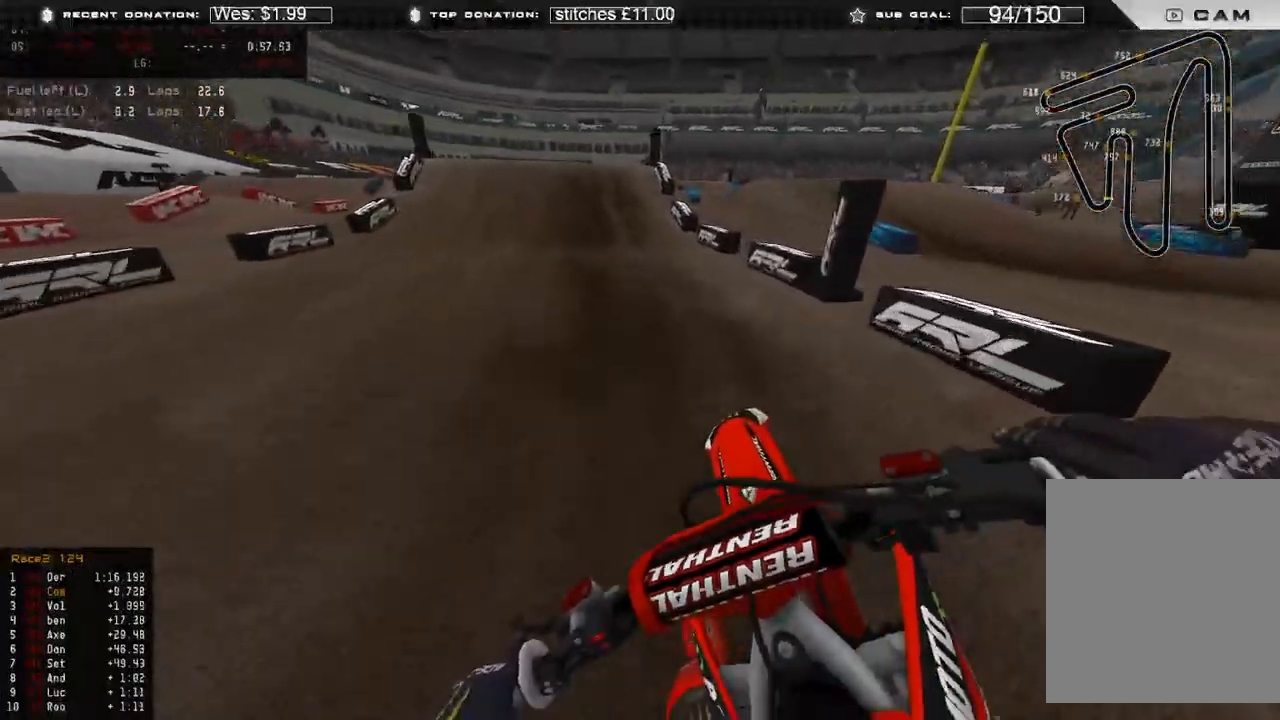
{"buttons": ["R2"], "left_stick": "up", "right_stick": "center", "events": [[100, "R3", "down"], [100, "right_stick", "down-right"], [167, "left_stick", "up"], [183, "R3", "up"], [250, "right_stick", "down"], [383, "right_stick", "center"]]}
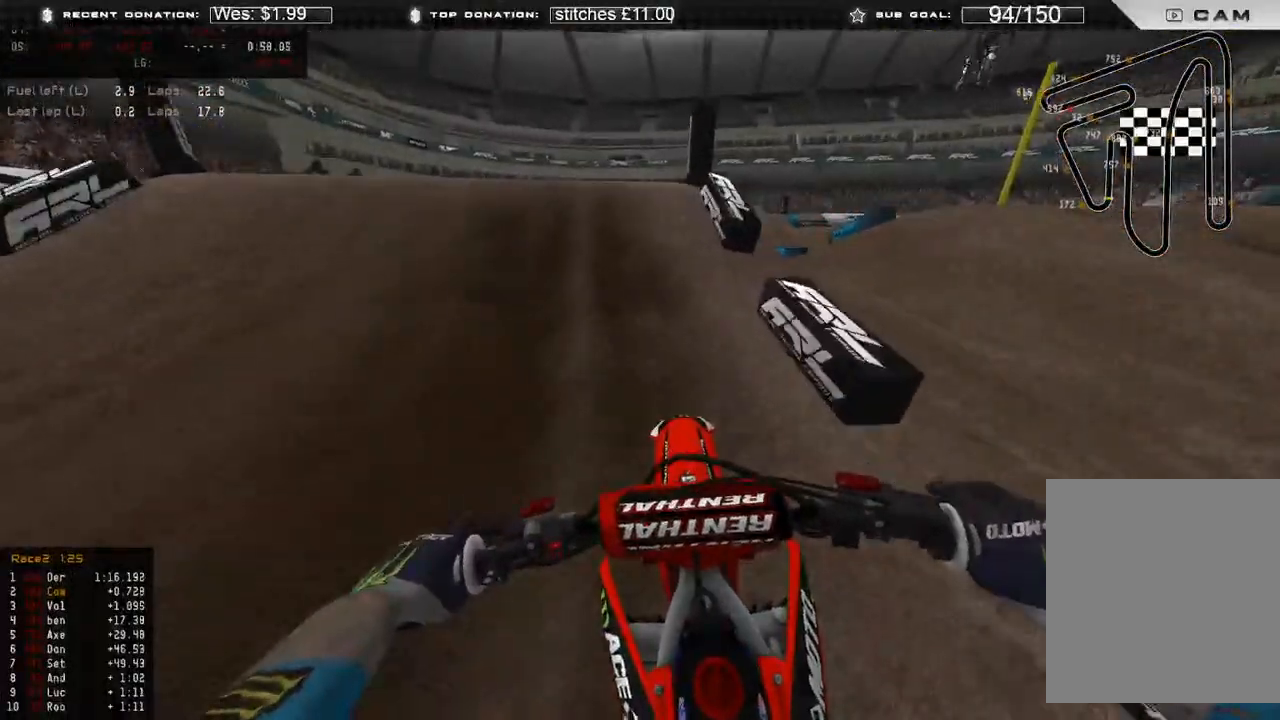
{"buttons": ["R2", "R3"], "left_stick": "up-right", "right_stick": "down-right", "events": [[67, "left_stick", "up-left"], [83, "right_stick", "left"], [133, "R3", "down"], [183, "right_stick", "up"], [217, "R3", "up"], [300, "R2", "up"], [333, "right_stick", "right"], [383, "left_stick", "up"], [417, "right_stick", "down-right"], [433, "R3", "down"], [483, "R2", "down"], [483, "left_stick", "up-right"]]}
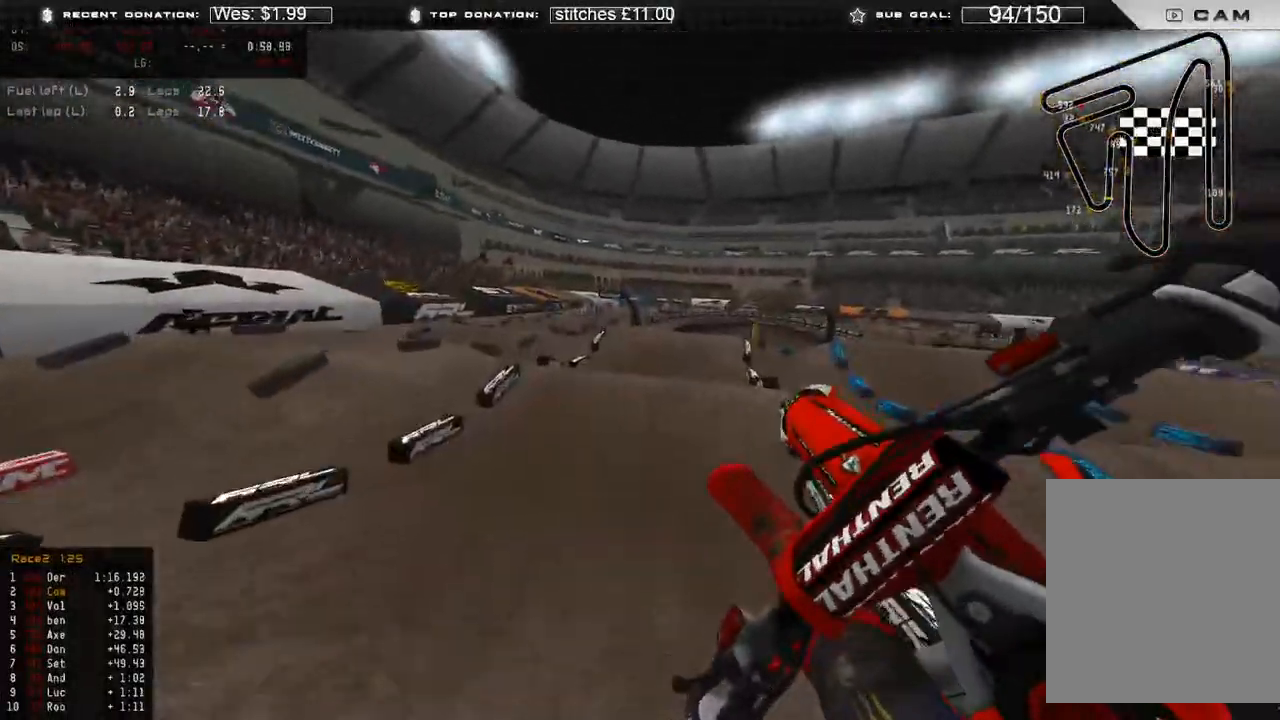
{"buttons": ["R2"], "left_stick": "up", "right_stick": "down-right", "events": [[33, "R3", "up"], [183, "left_stick", "up"]]}
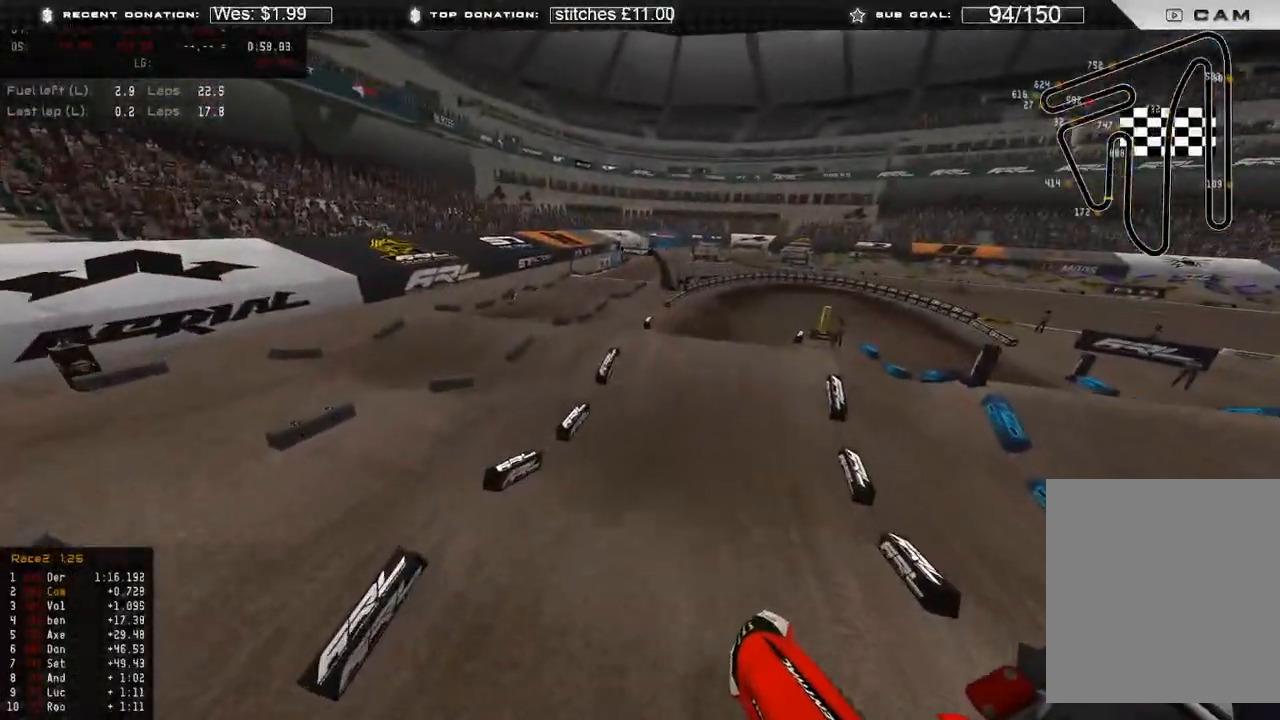
{"buttons": ["R2"], "left_stick": "up", "right_stick": "center", "events": [[150, "right_stick", "center"]]}
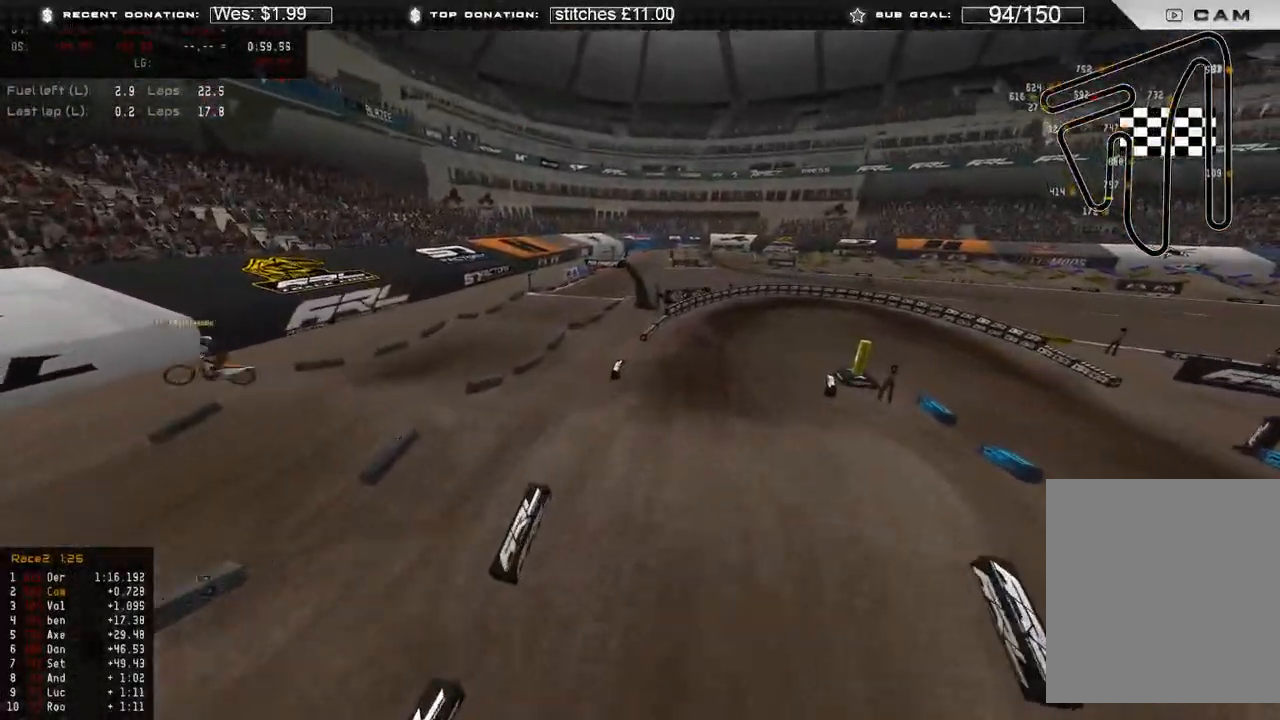
{"buttons": ["R2"], "left_stick": "center", "right_stick": "center", "events": [[333, "left_stick", "center"]]}
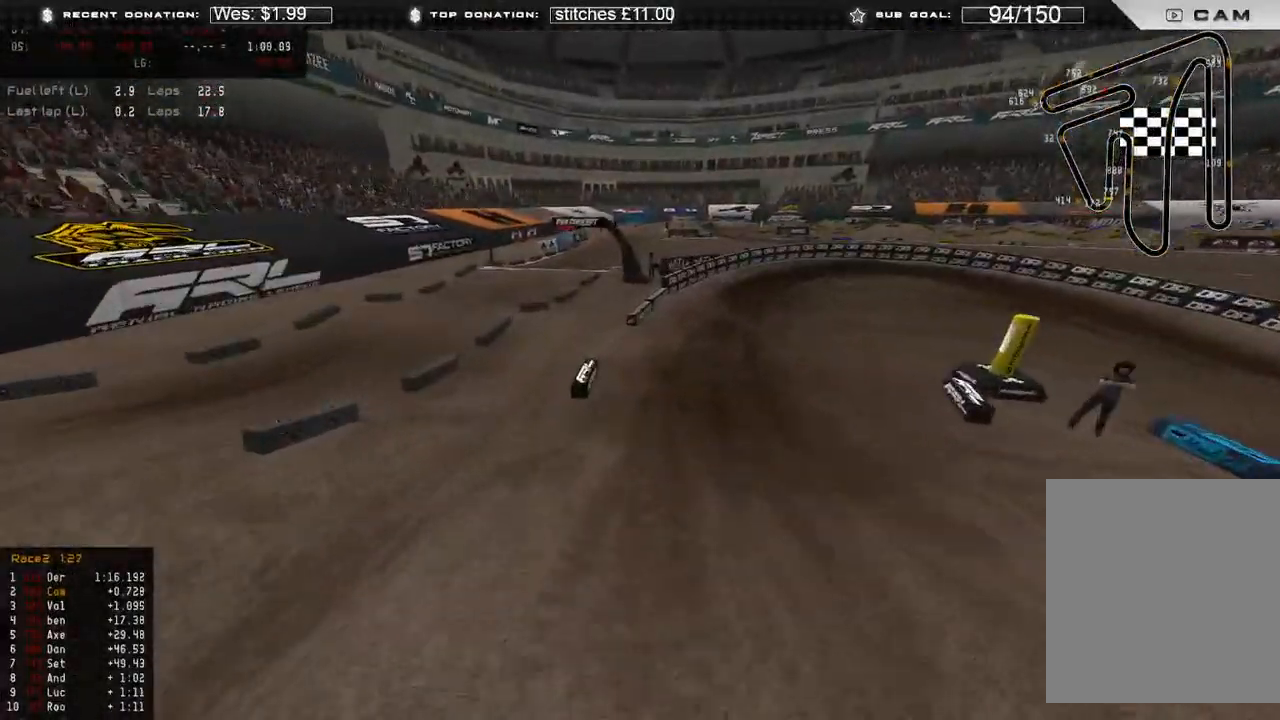
{"buttons": ["R2"], "left_stick": "up-right", "right_stick": "up", "events": [[233, "R3", "down"], [250, "left_stick", "up-right"], [317, "R3", "up"], [467, "right_stick", "up"]]}
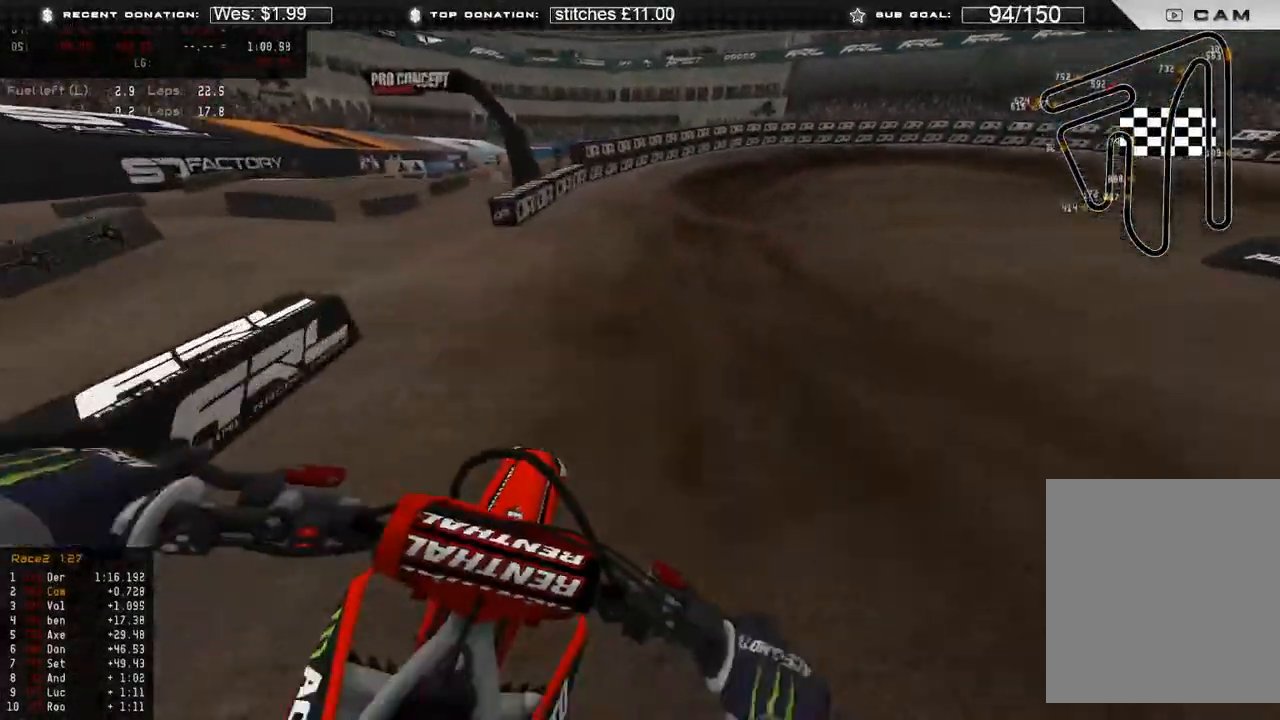
{"buttons": ["L2"], "left_stick": "up-right", "right_stick": "down-right", "events": [[167, "right_stick", "up-right"], [300, "right_stick", "down-right"], [383, "R2", "up"], [400, "L2", "down"]]}
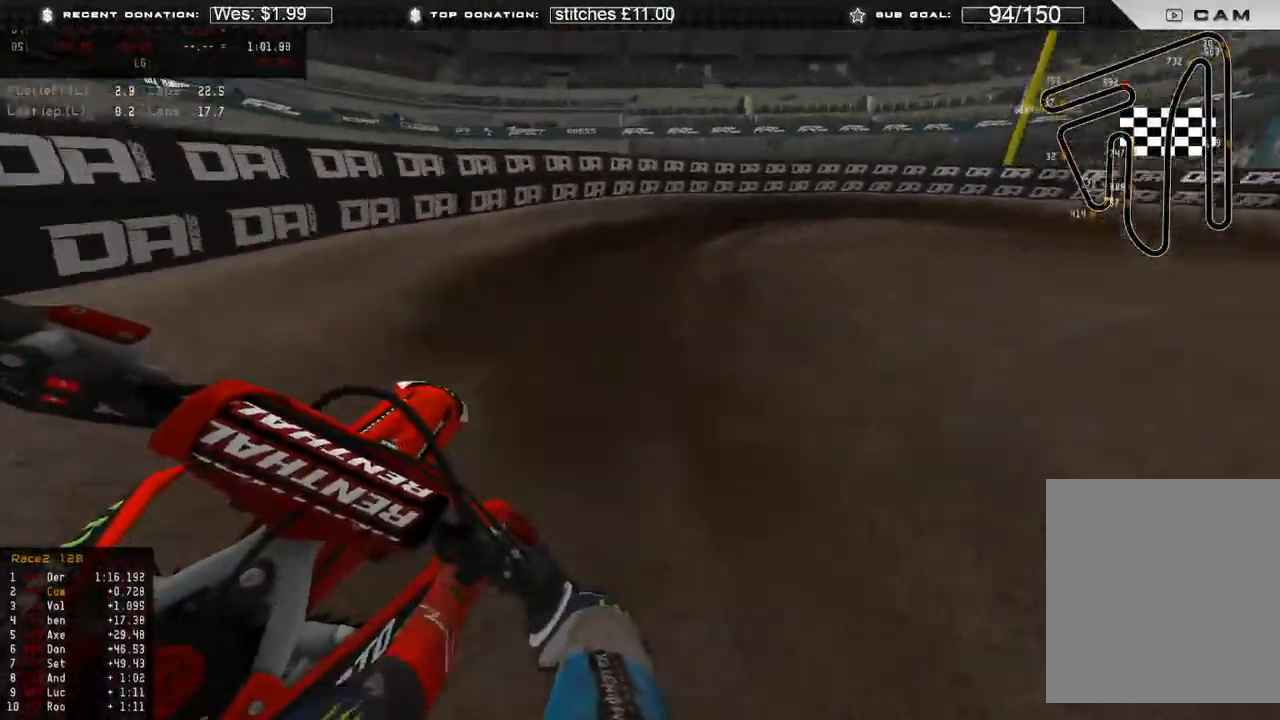
{"buttons": [], "left_stick": "up-right", "right_stick": "down", "events": [[33, "right_stick", "down"], [100, "L2", "up"]]}
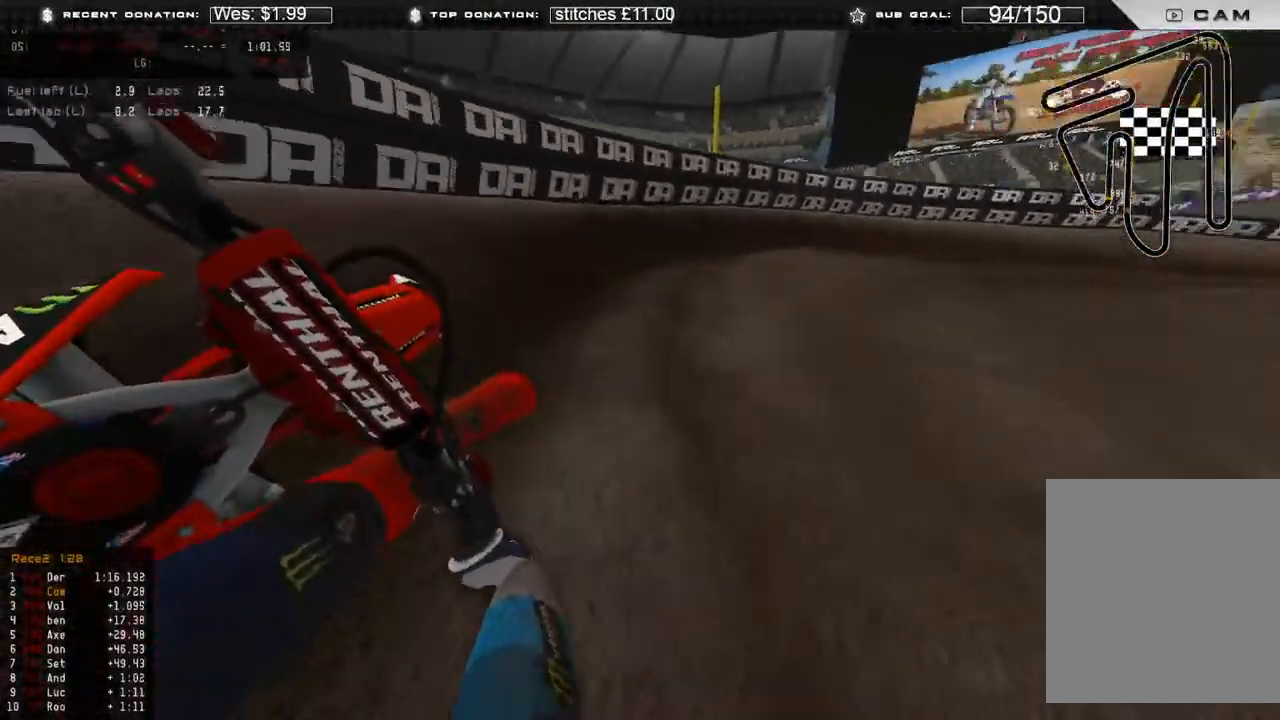
{"buttons": [], "left_stick": "up-right", "right_stick": "down-left", "events": [[150, "R2", "down"], [433, "right_stick", "down-left"], [450, "R2", "up"]]}
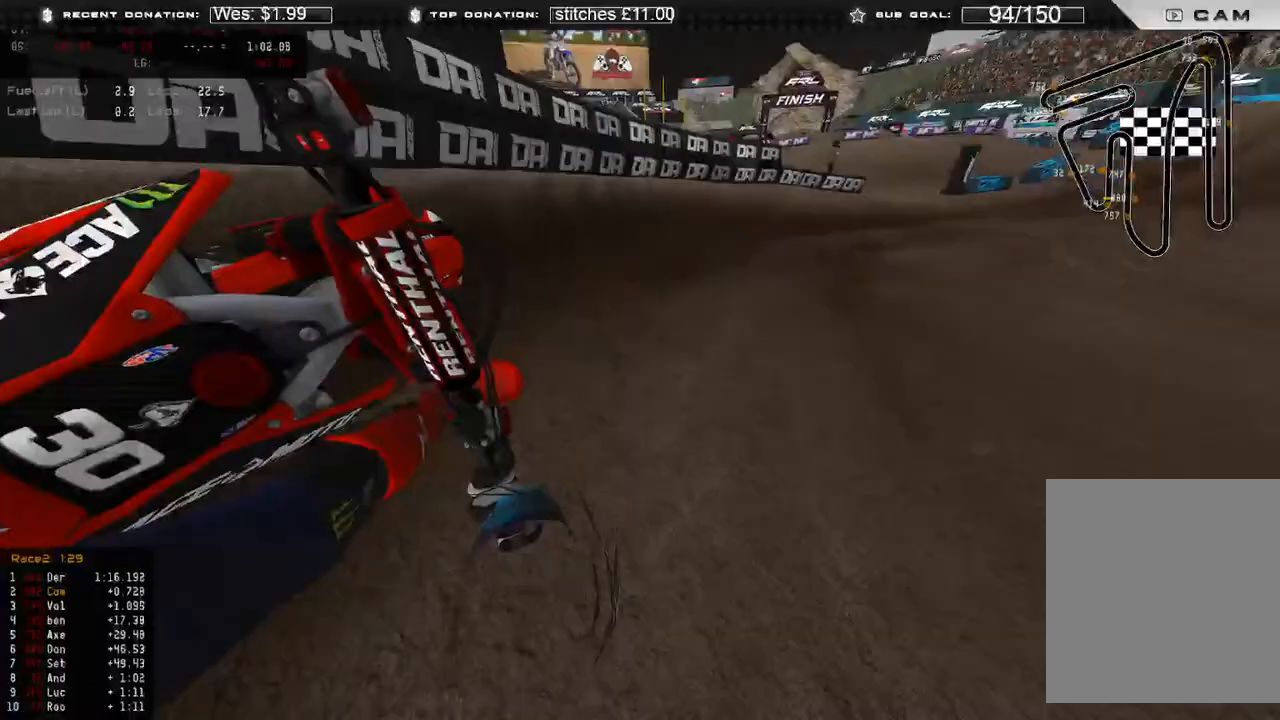
{"buttons": ["R2"], "left_stick": "up-right", "right_stick": "center", "events": [[17, "R2", "down"], [150, "R2", "up"], [200, "R2", "down"], [400, "right_stick", "center"]]}
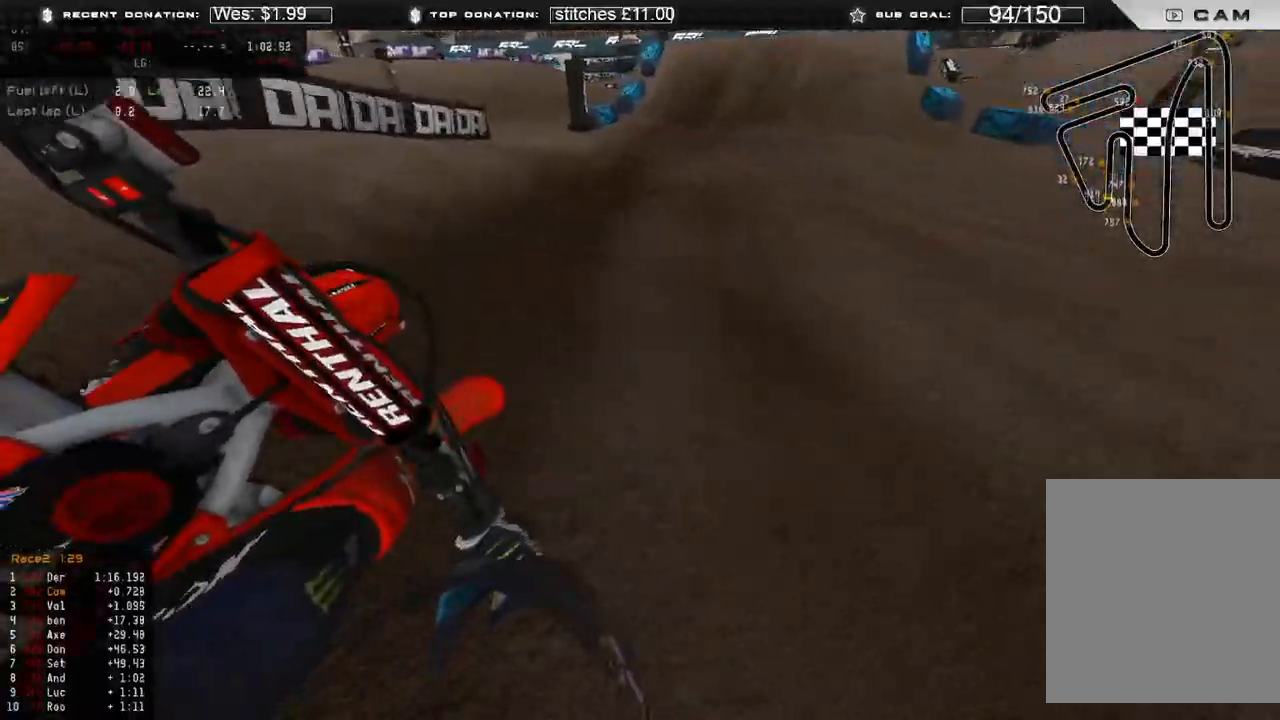
{"buttons": ["R2", "R3"], "left_stick": "up-right", "right_stick": "center", "events": [[50, "right_stick", "left"], [133, "right_stick", "center"], [267, "right_stick", "up"], [400, "right_stick", "center"], [500, "R3", "down"]]}
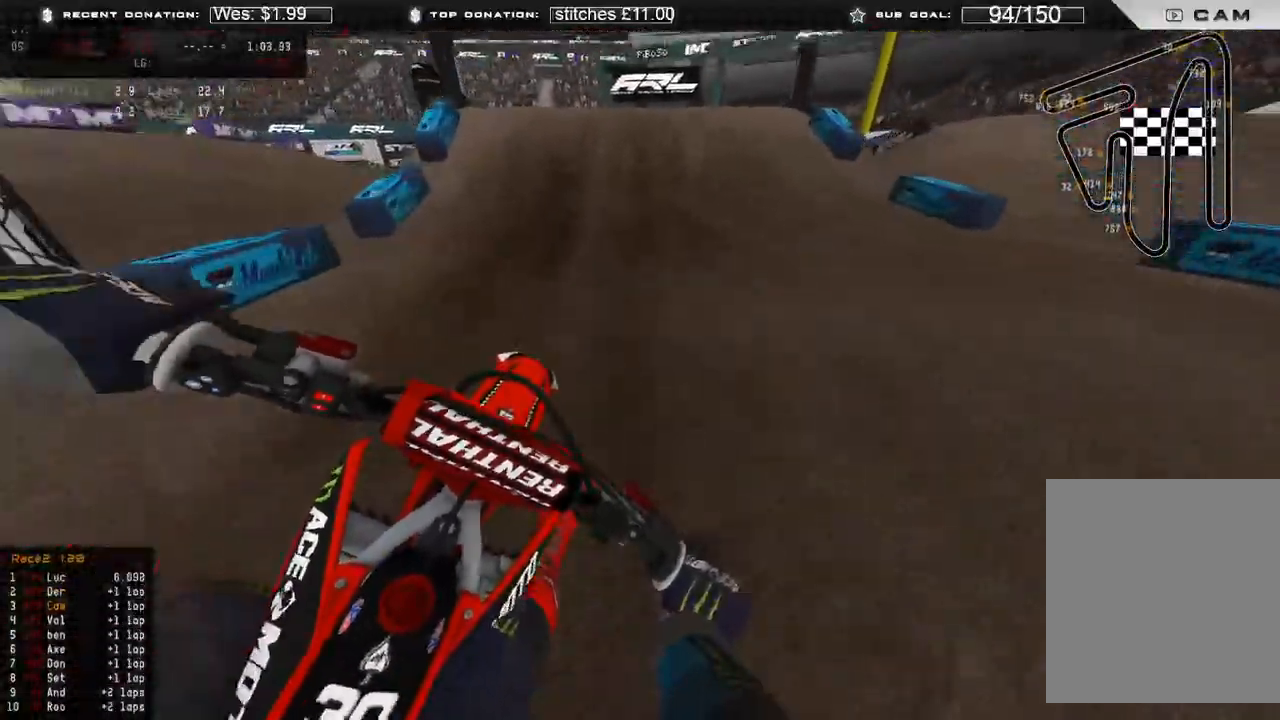
{"buttons": ["R2"], "left_stick": "up-left", "right_stick": "center", "events": [[17, "right_stick", "down-left"], [33, "left_stick", "up"], [83, "R3", "up"], [83, "right_stick", "center"], [217, "right_stick", "left"], [283, "left_stick", "up-left"], [350, "R3", "down"], [433, "R3", "up"], [500, "right_stick", "center"]]}
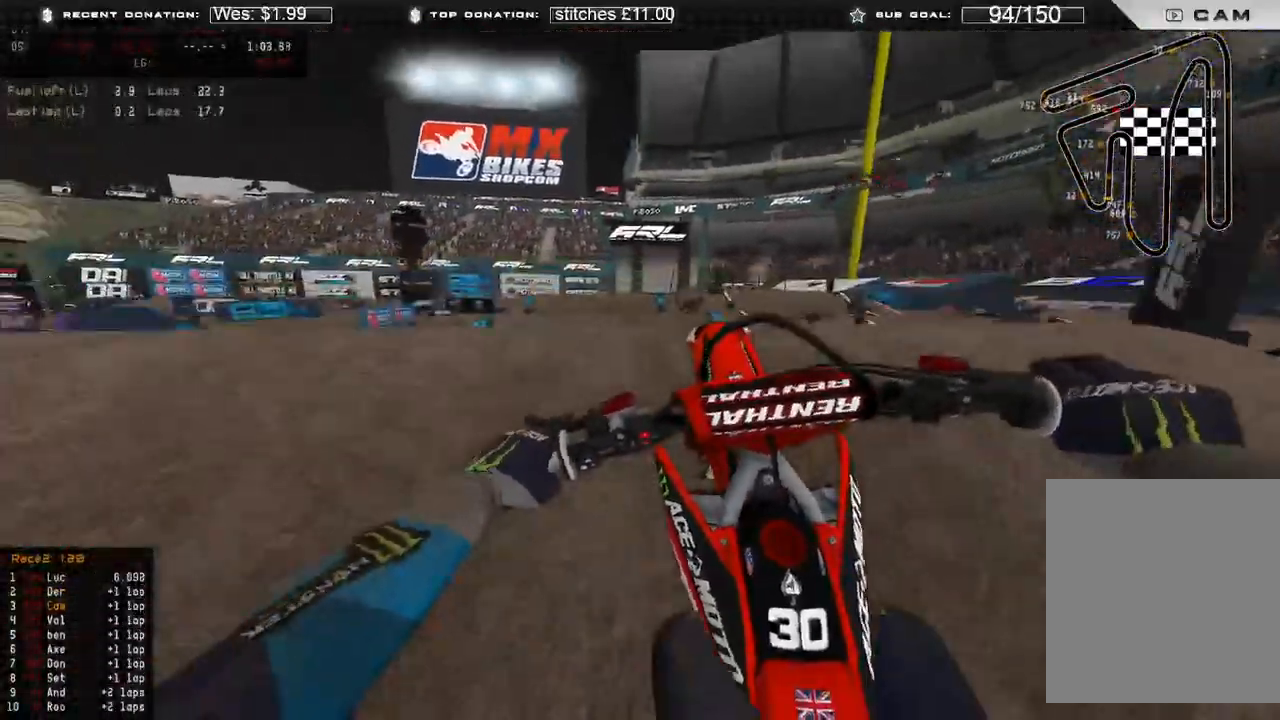
{"buttons": ["R2"], "left_stick": "up", "right_stick": "down", "events": [[33, "R2", "up"], [50, "right_stick", "down"], [117, "R3", "down"], [117, "left_stick", "up-right"], [250, "R2", "down"], [250, "R3", "up"], [400, "left_stick", "up"]]}
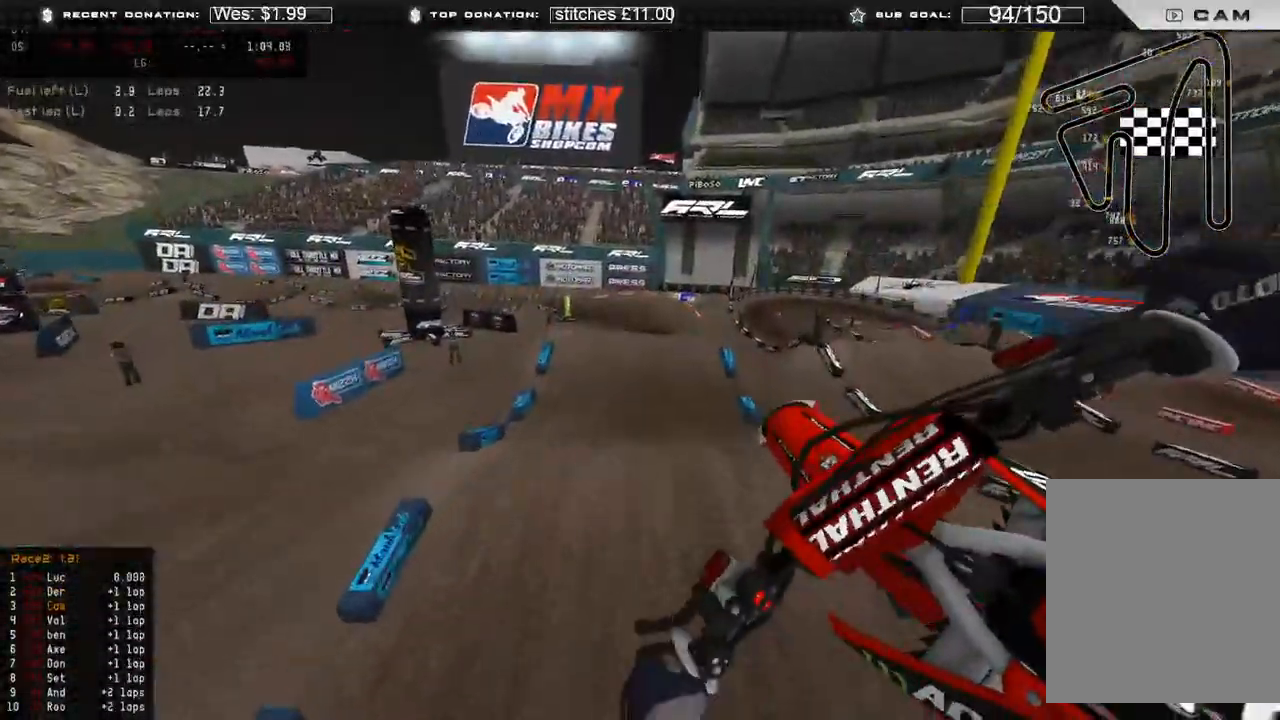
{"buttons": ["R2"], "left_stick": "up", "right_stick": "down-left", "events": [[267, "right_stick", "down-left"]]}
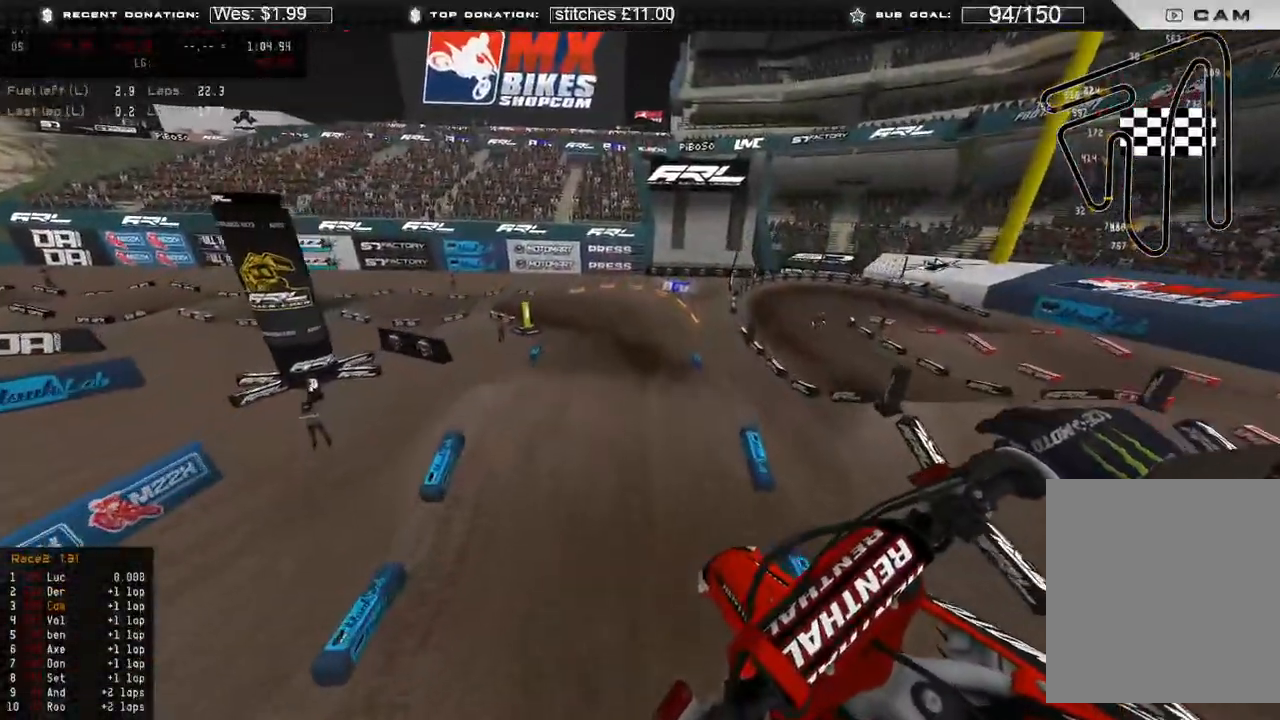
{"buttons": ["R2"], "left_stick": "up", "right_stick": "center", "events": [[267, "right_stick", "center"]]}
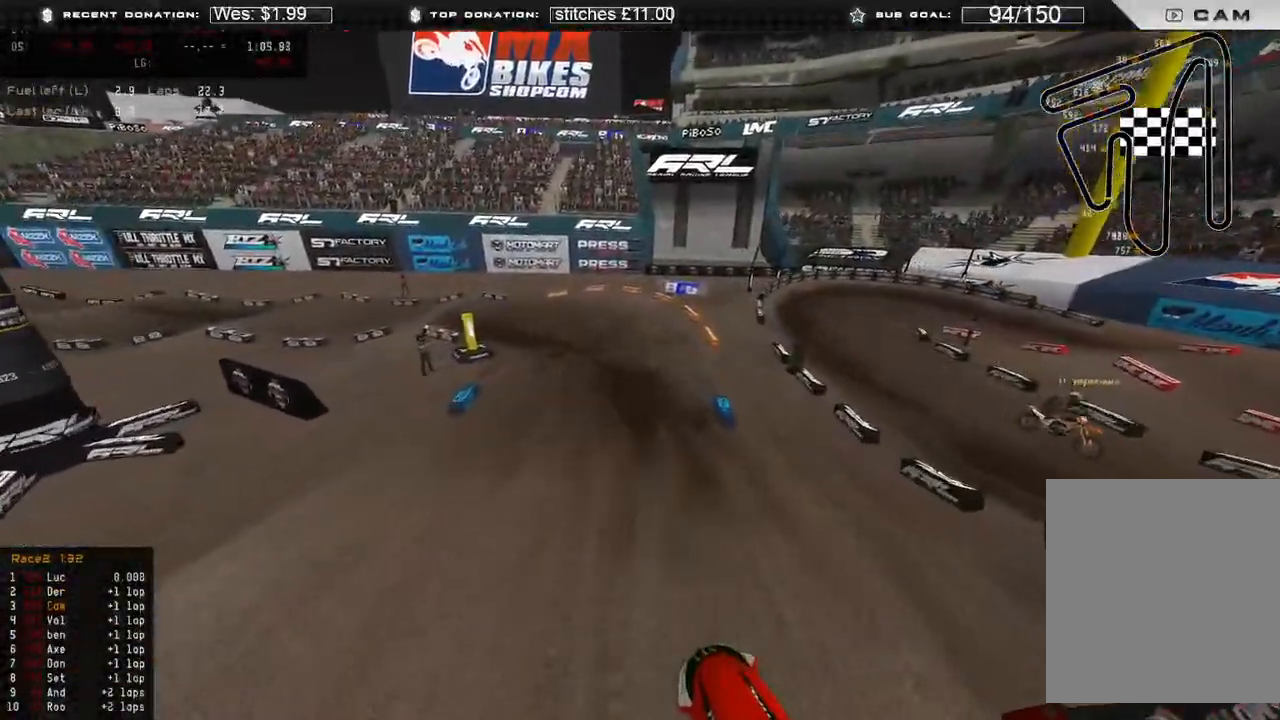
{"buttons": ["R2", "R3"], "left_stick": "up-left", "right_stick": "down-left", "events": [[17, "right_stick", "down"], [133, "right_stick", "down-left"], [217, "left_stick", "up-left"], [467, "R3", "down"]]}